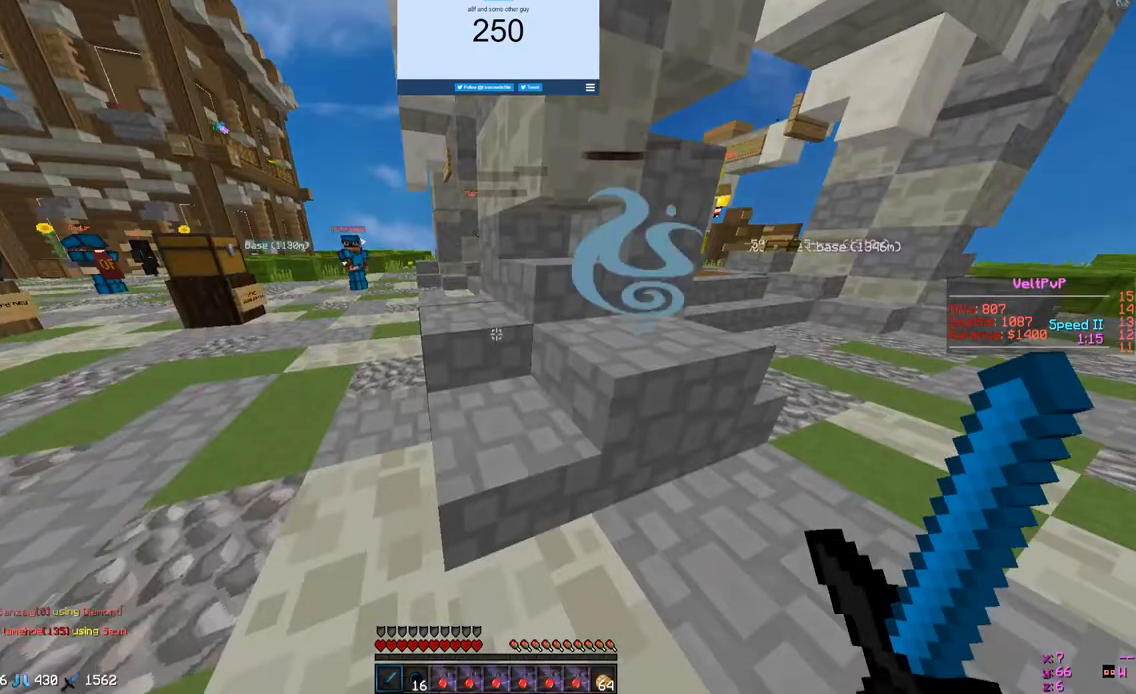
Gameplay with keyboard and mouse; each line is a JSON object with the keys and mouse buttons held at the frame after it. "events" lists presses ("down") and releases ("up") of "a", "d", "s", "w", "mouse_left" and "mouse_right" between this image and that frame as [ms after this image, input, new state], when the widget could be followed in between. "mouse_left", "mouse_right" = the "left", "right" buttons of the "mouse" list. No other keys are recorded. Fast repeated clicks can show as one long hold. Mouse movement is not recorded.
{"keys": ["w"], "mouse": [], "events": [[467, "w", "down"]]}
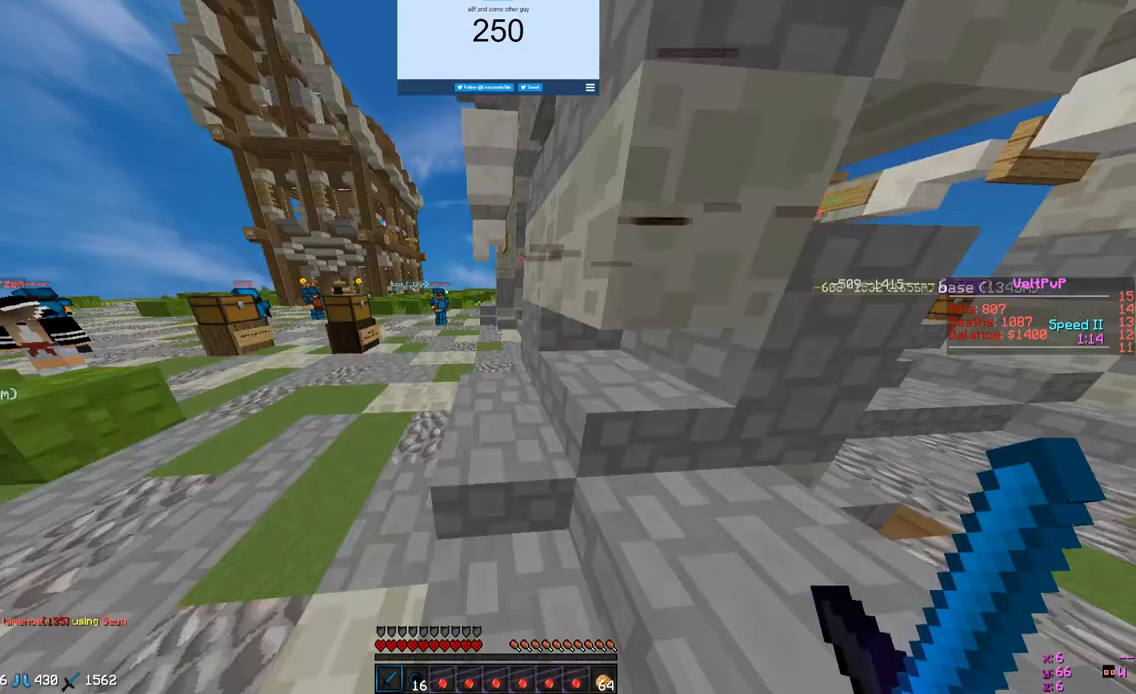
{"keys": ["w"], "mouse": [], "events": []}
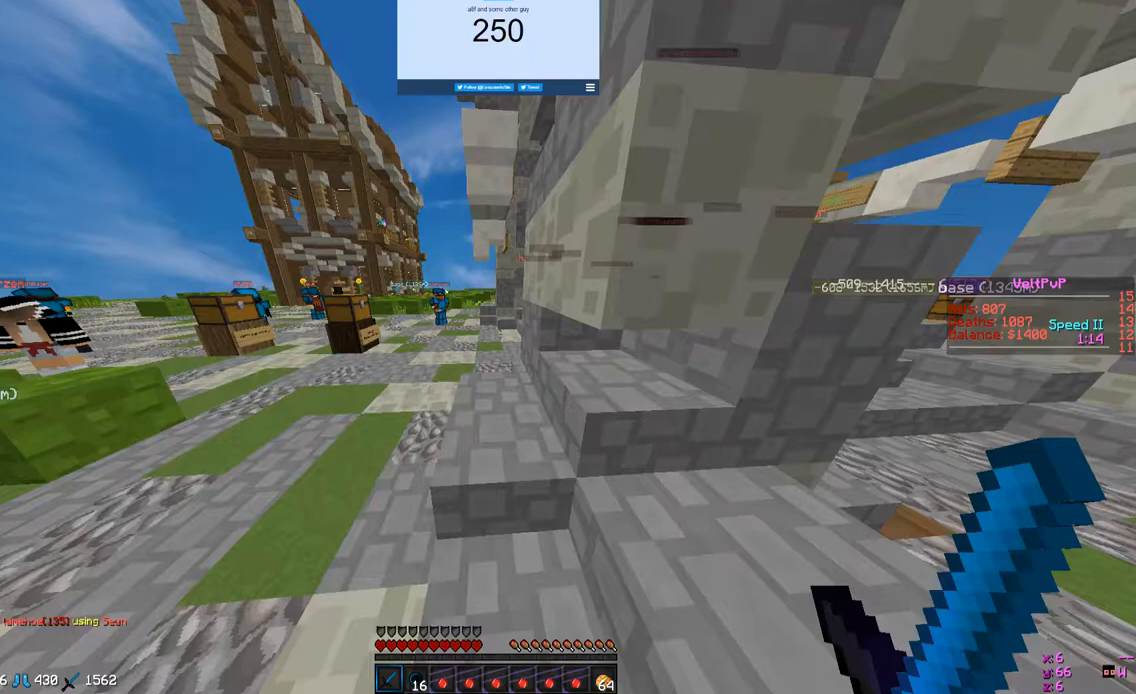
{"keys": ["d", "w"], "mouse": [], "events": [[167, "a", "down"], [333, "a", "up"], [333, "d", "down"]]}
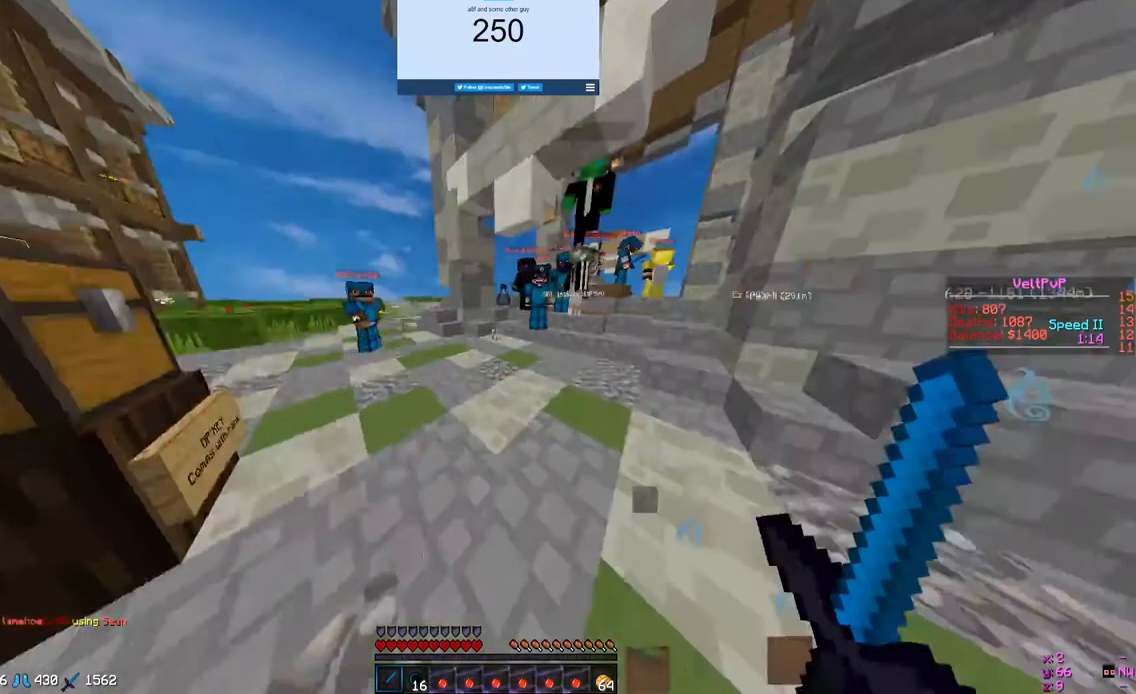
{"keys": ["d", "w"], "mouse": [], "events": []}
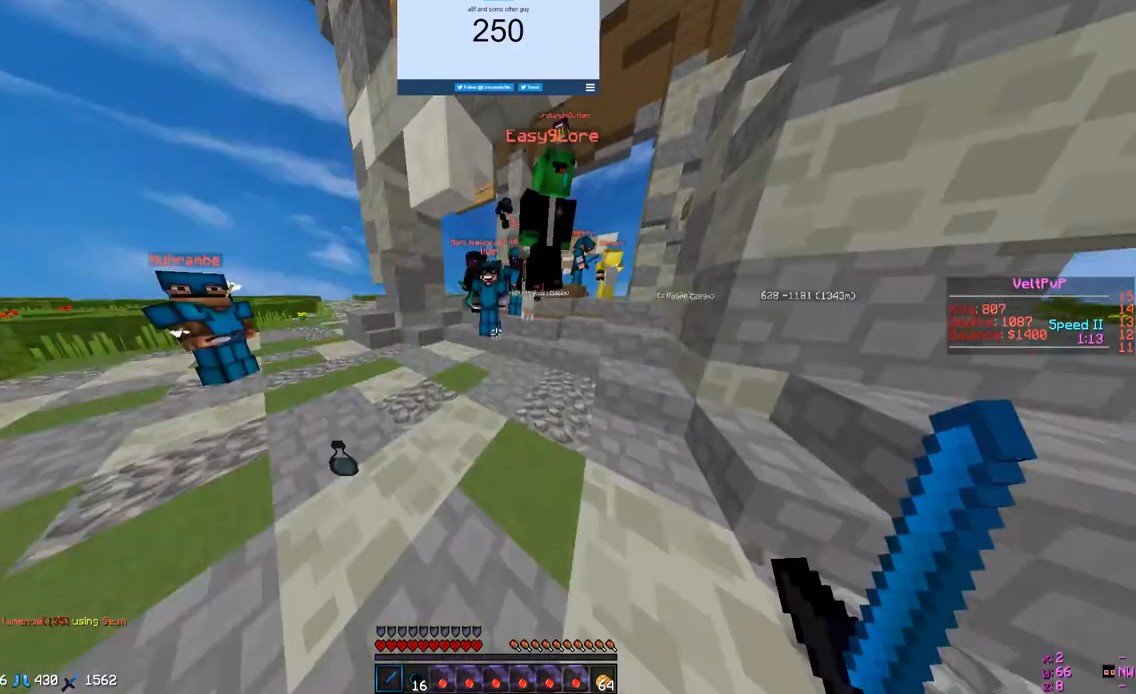
{"keys": ["d", "w"], "mouse": [], "events": []}
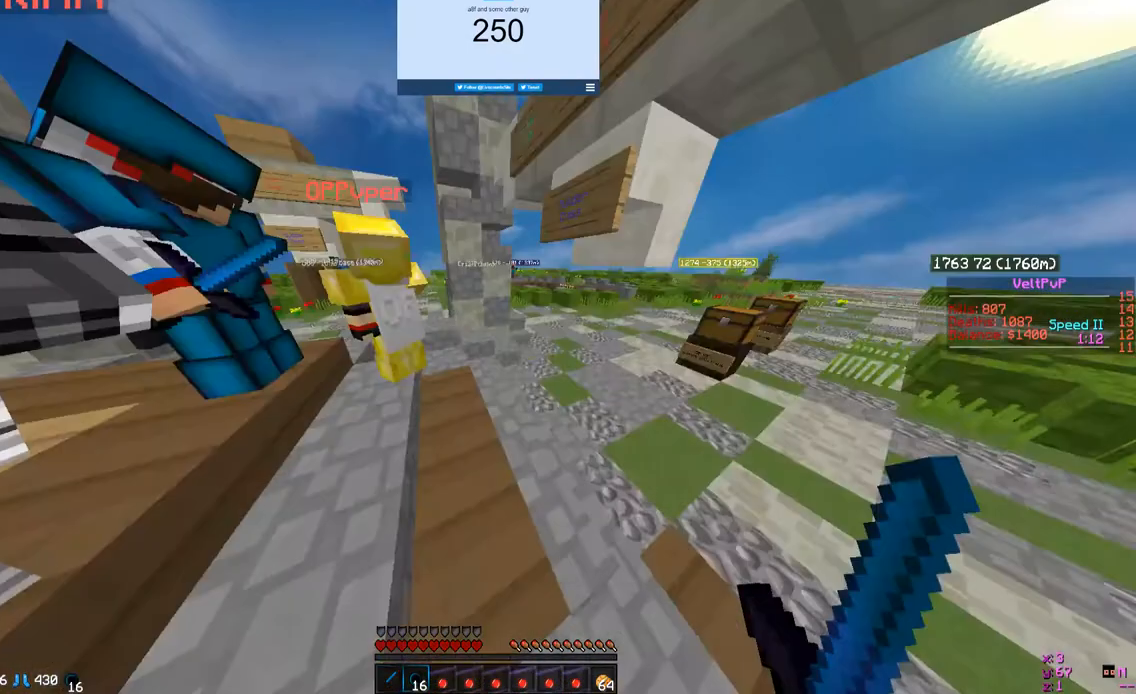
{"keys": ["d", "w"], "mouse": [], "events": []}
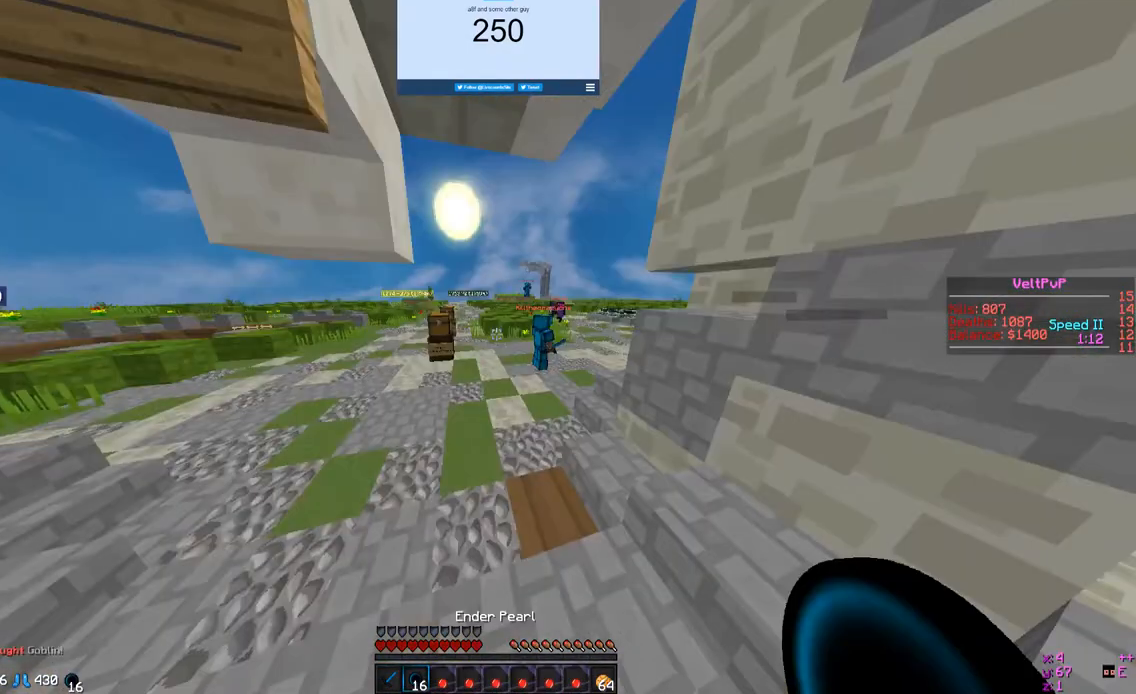
{"keys": ["w"], "mouse": [], "events": [[300, "d", "up"]]}
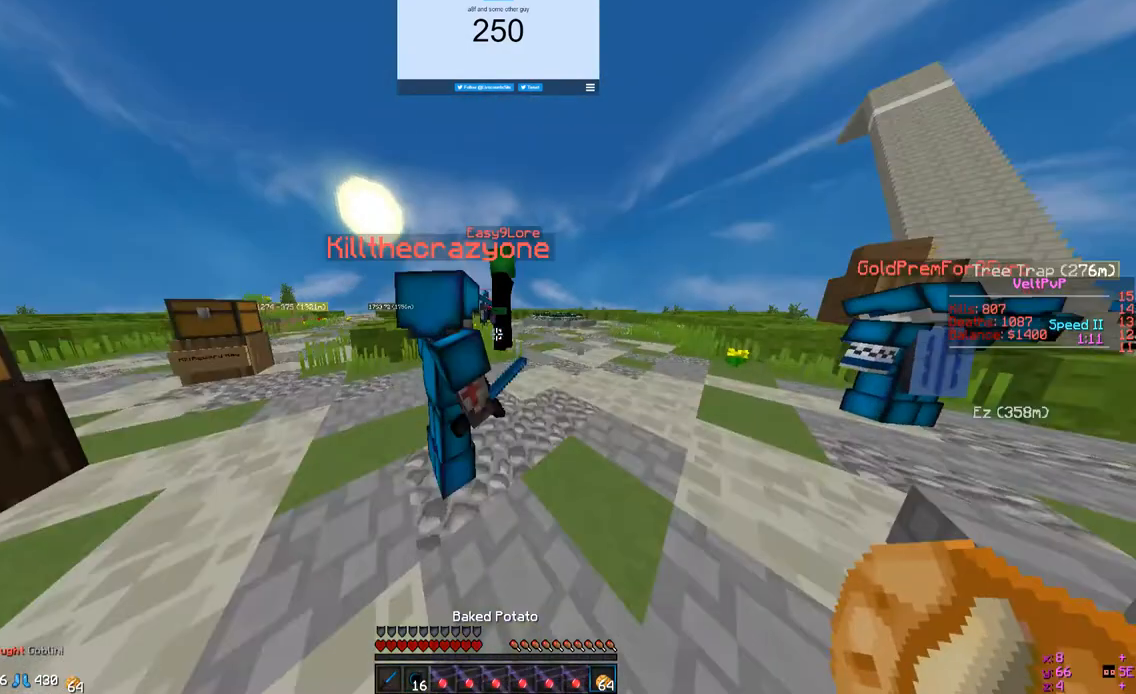
{"keys": ["w"], "mouse": [], "events": []}
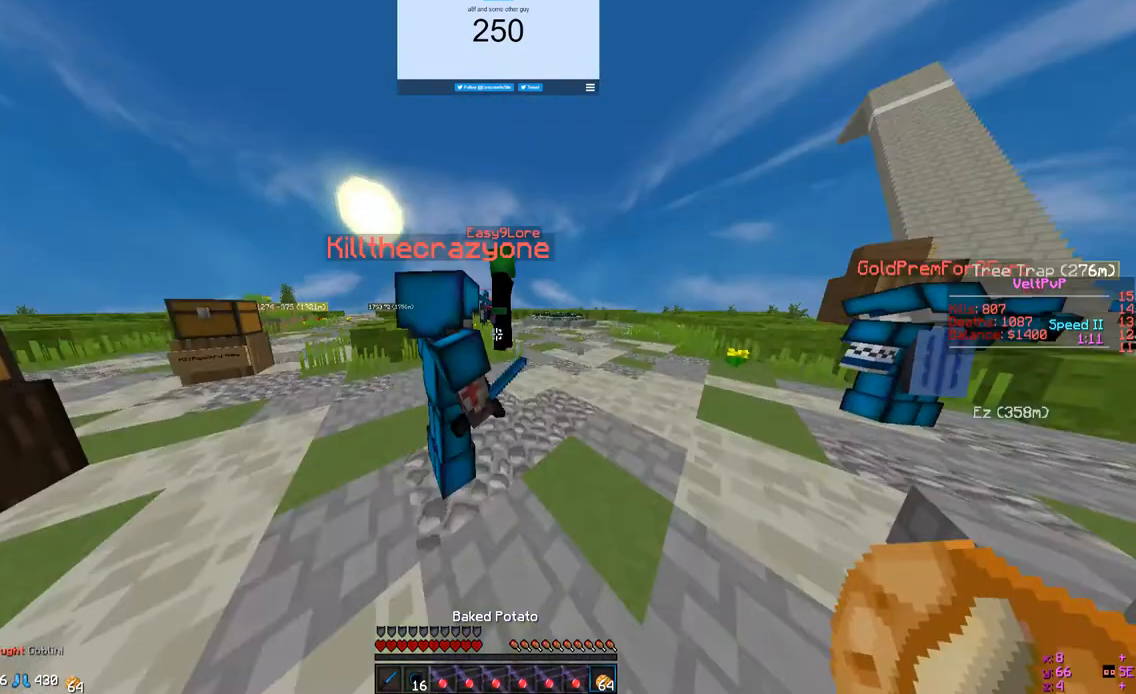
{"keys": ["w"], "mouse": [], "events": []}
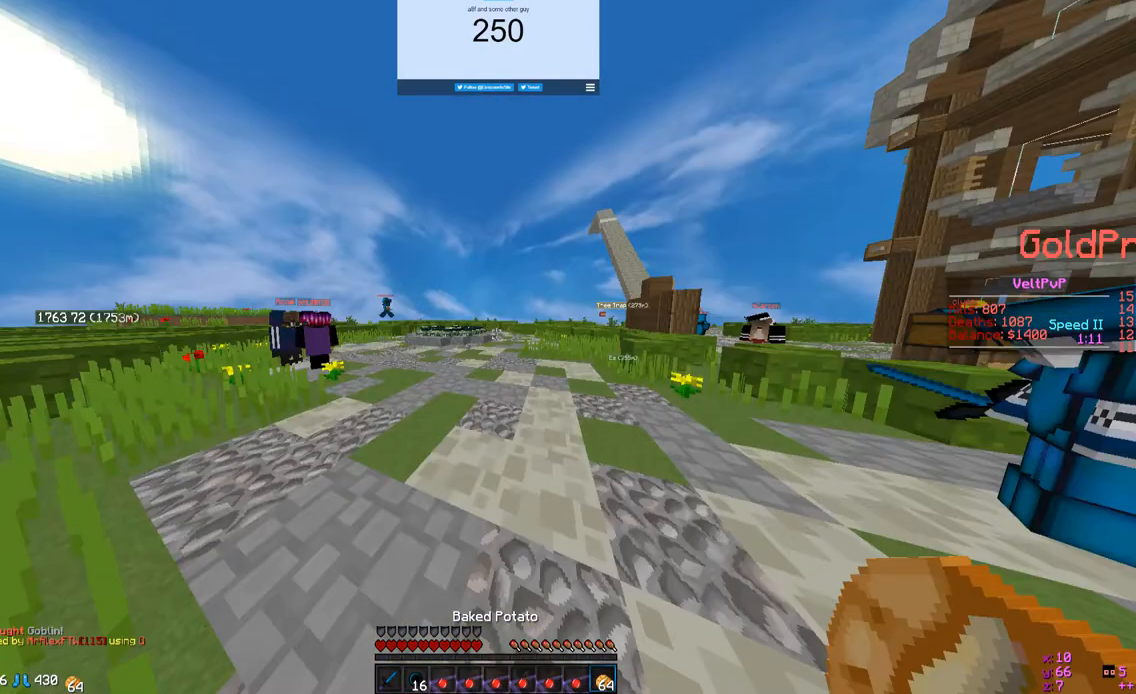
{"keys": ["w"], "mouse": [], "events": []}
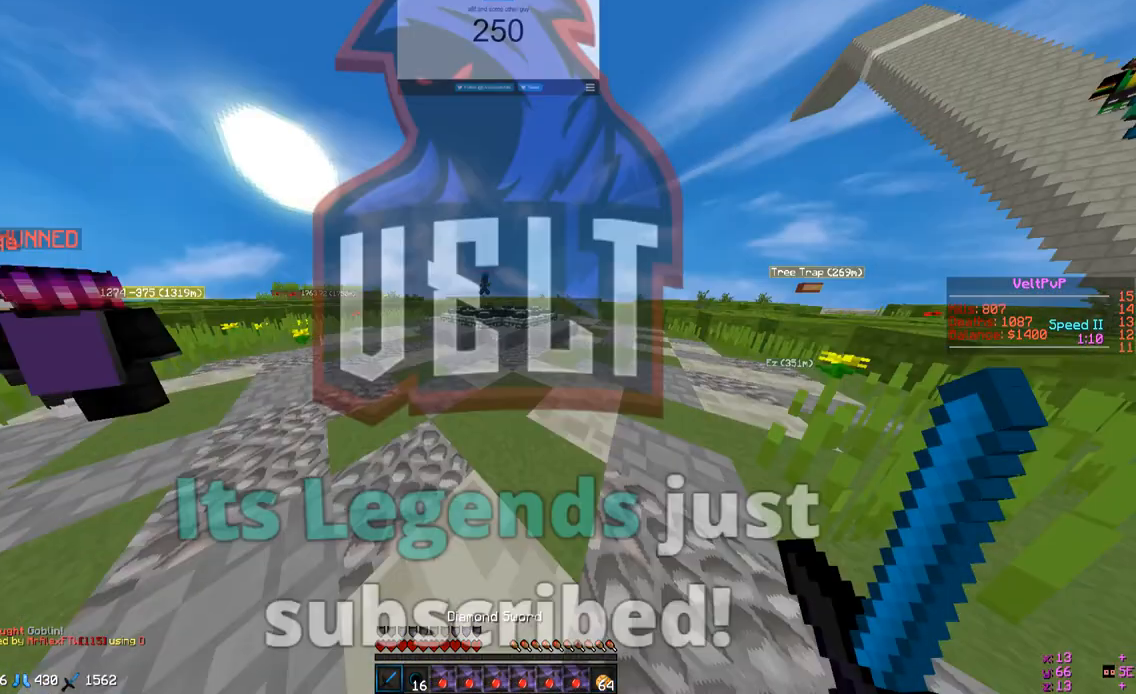
{"keys": ["w"], "mouse": [], "events": []}